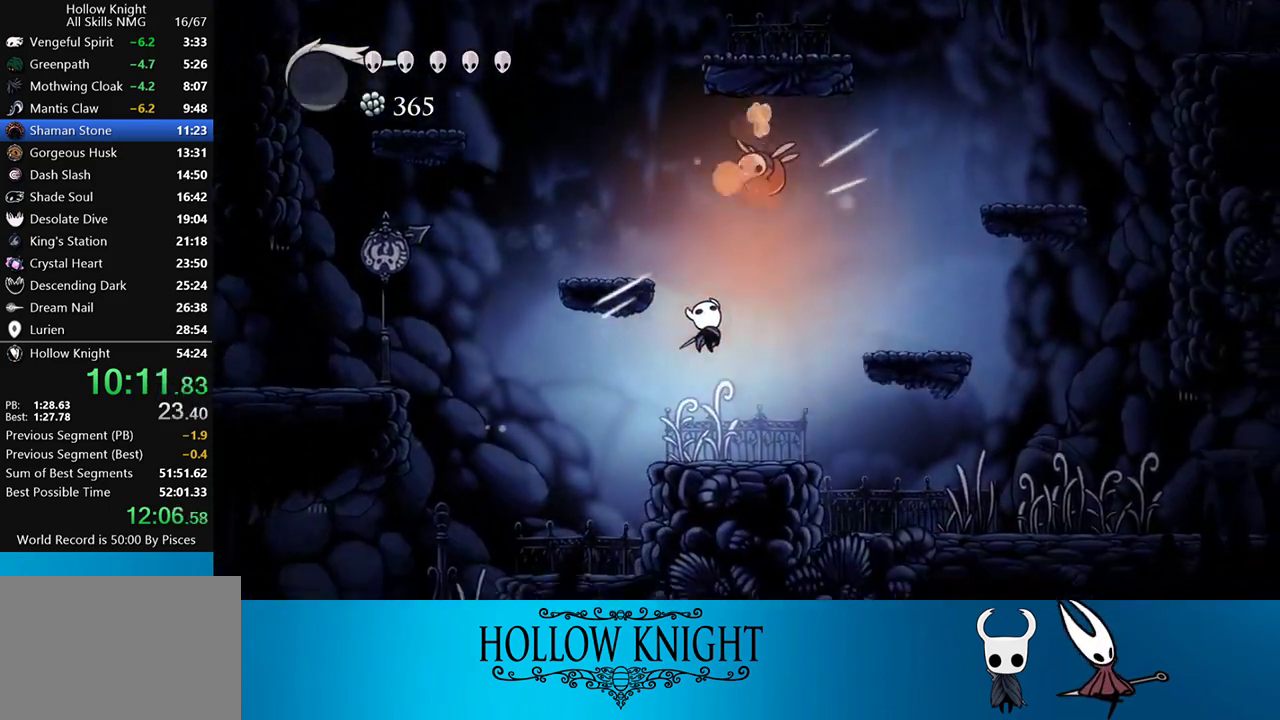
Gameplay with a controller (PlayStation layout); each line is a JSON object with the inputs held at the frame after it. "events" lists button and stick changes between this image and that frame as [ms after this image, input, new state], when the widget could be followed in between. Not read: L3 R3 left_stick right_stick.
{"buttons": ["DPAD_RIGHT"], "events": [[17, "DPAD_RIGHT", "down"], [50, "DPAD_UP", "up"], [183, "R2", "down"], [417, "R2", "up"]]}
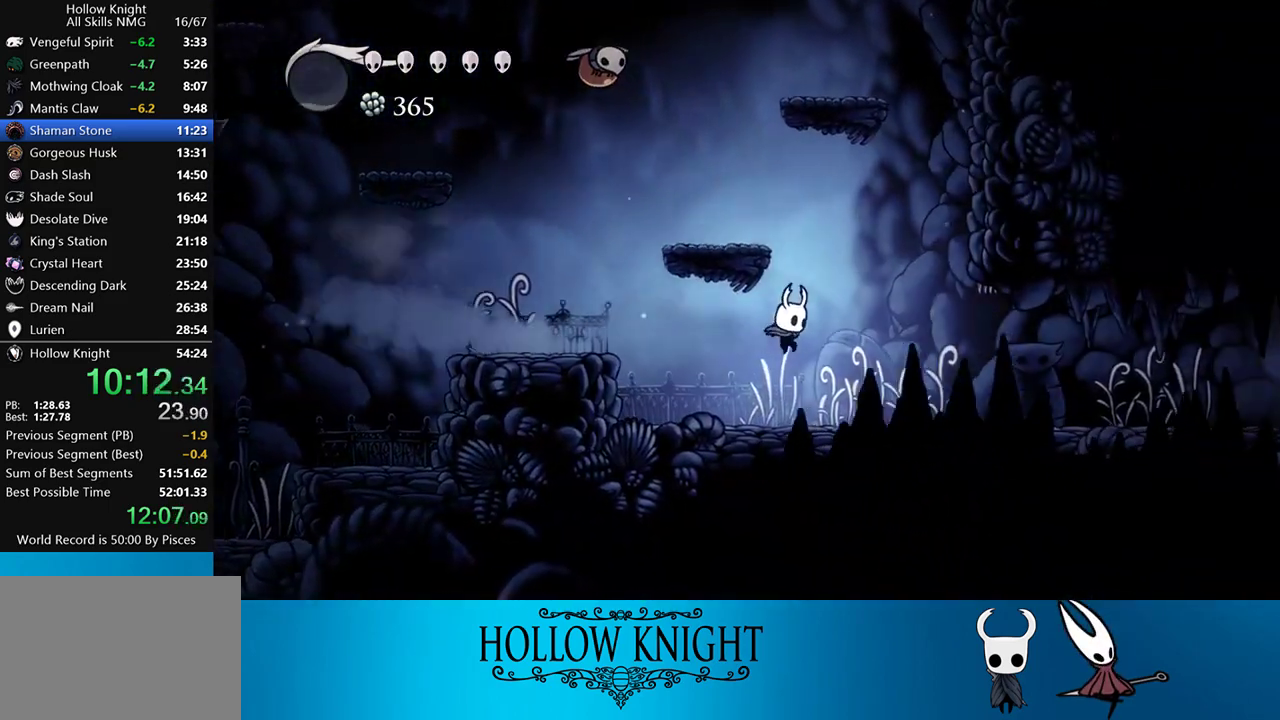
{"buttons": ["DPAD_RIGHT"], "events": [[217, "R2", "down"], [483, "R2", "up"]]}
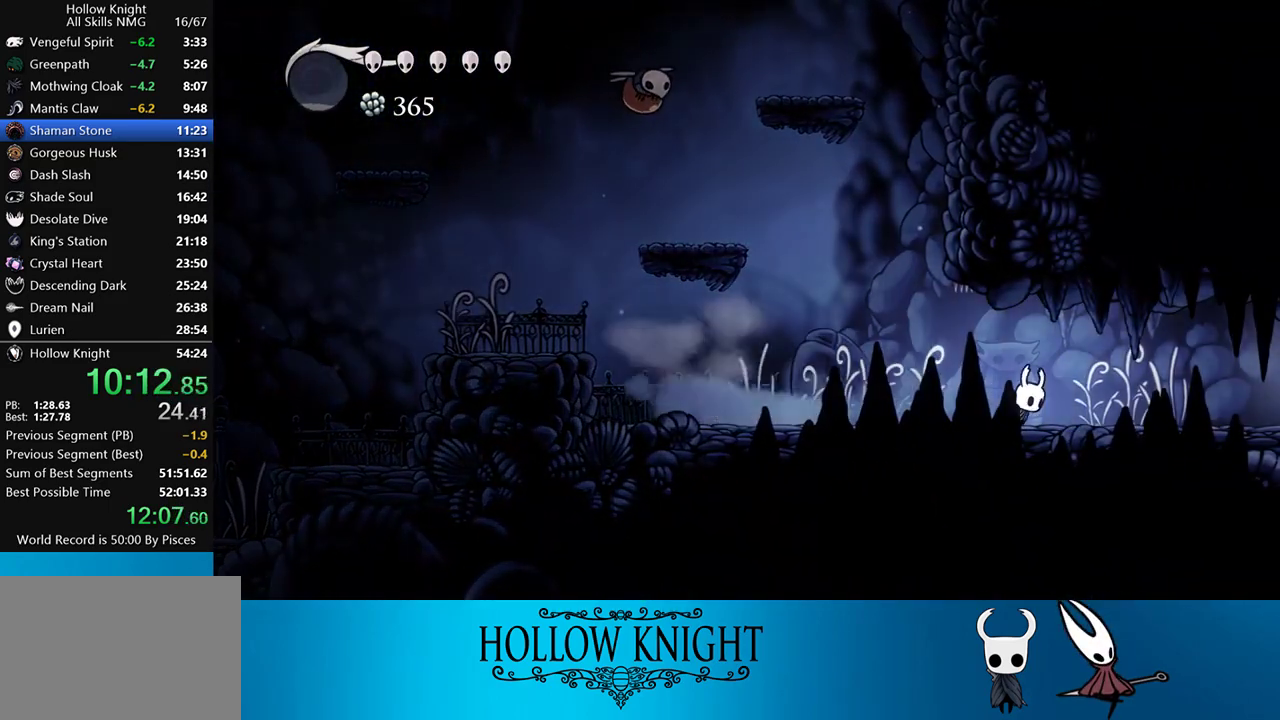
{"buttons": ["R2", "DPAD_RIGHT"], "events": [[300, "R2", "down"]]}
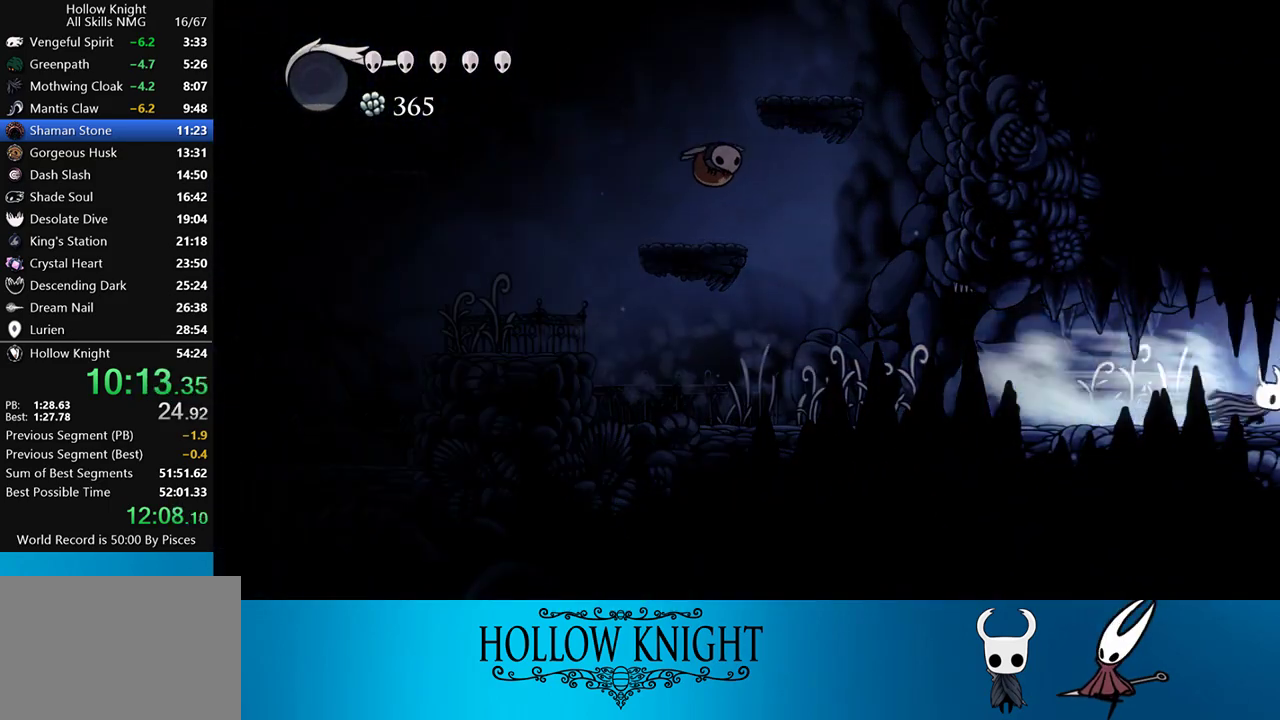
{"buttons": ["R2"], "events": [[83, "R2", "up"], [383, "DPAD_RIGHT", "up"], [450, "R2", "down"]]}
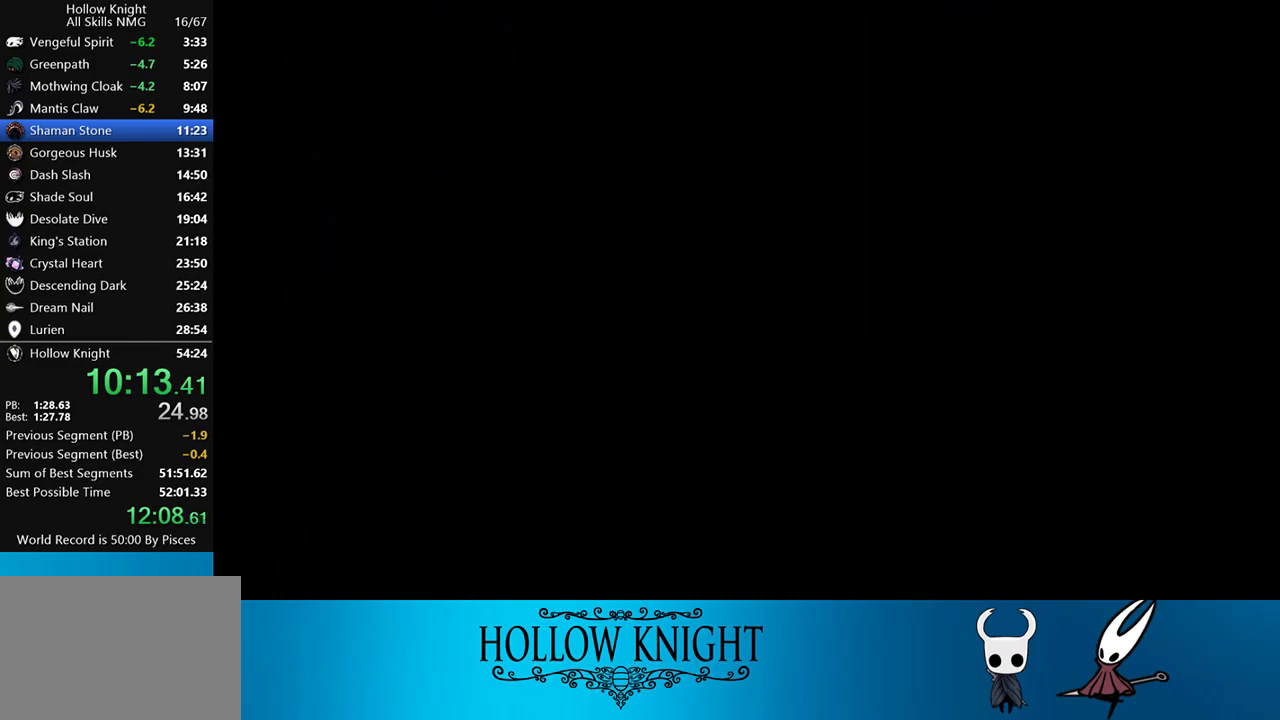
{"buttons": [], "events": [[117, "R2", "up"], [283, "R2", "down"], [417, "R2", "up"]]}
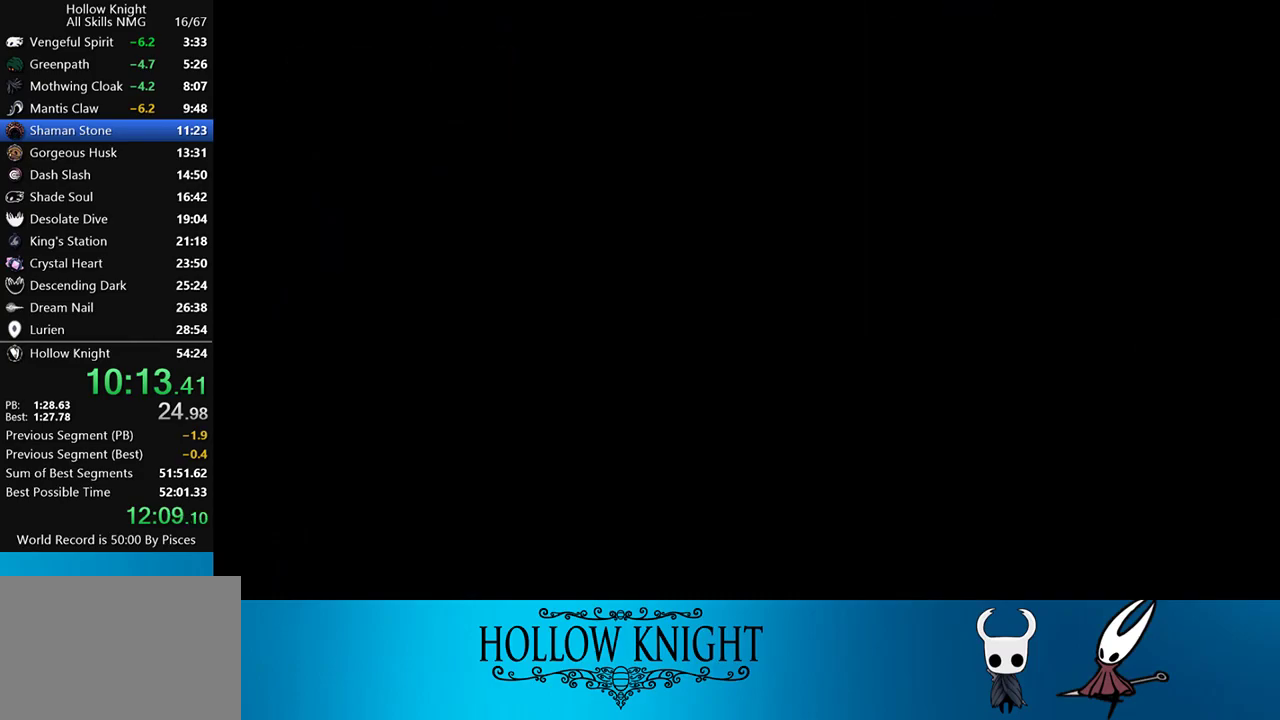
{"buttons": ["R2"], "events": [[17, "R2", "down"], [117, "R2", "up"], [250, "R2", "down"], [350, "R2", "up"], [450, "R2", "down"]]}
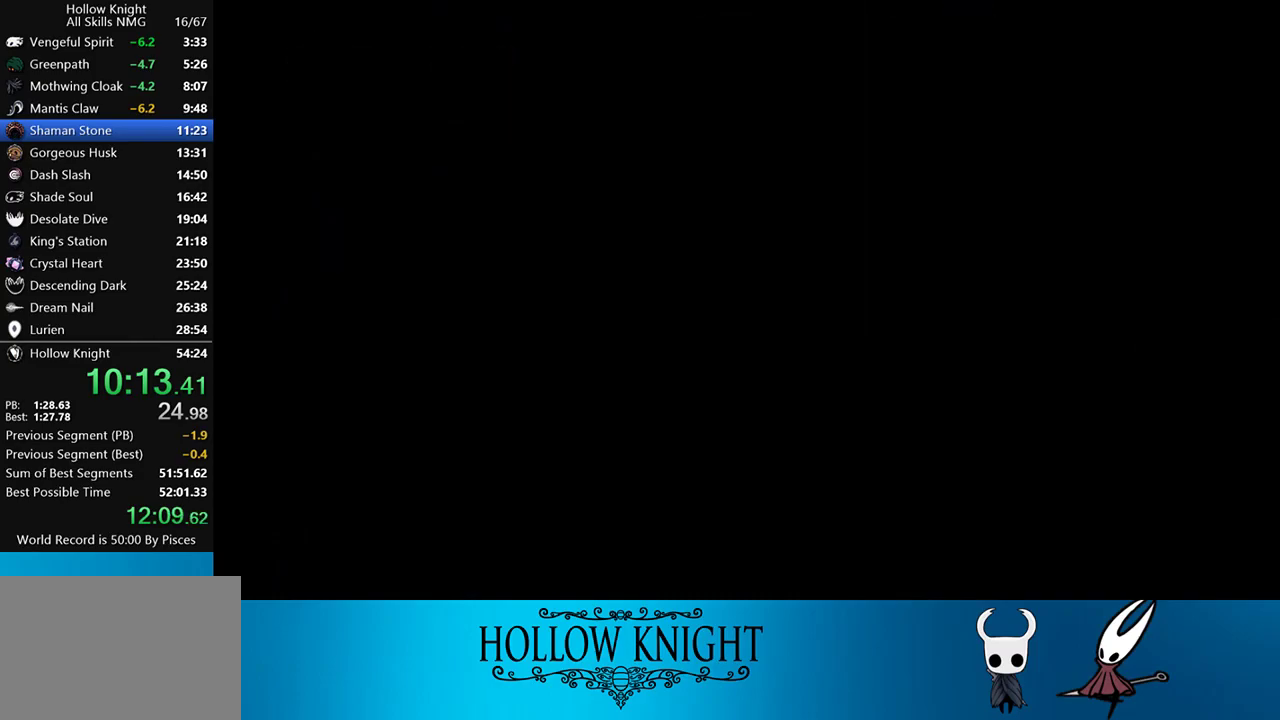
{"buttons": [], "events": [[50, "R2", "up"], [150, "R2", "down"], [283, "R2", "up"], [383, "R2", "down"], [483, "R2", "up"]]}
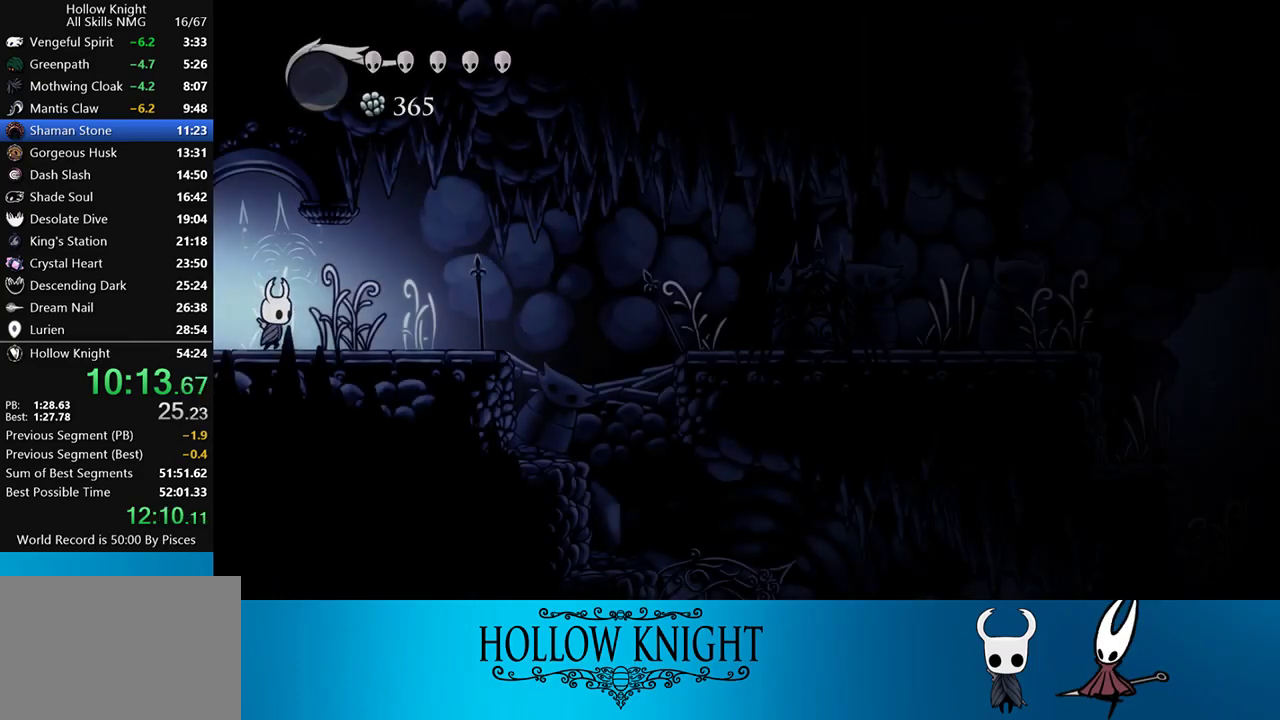
{"buttons": ["CROSS", "DPAD_RIGHT"], "events": [[150, "R2", "down"], [283, "R2", "up"], [350, "DPAD_RIGHT", "down"], [383, "CROSS", "down"]]}
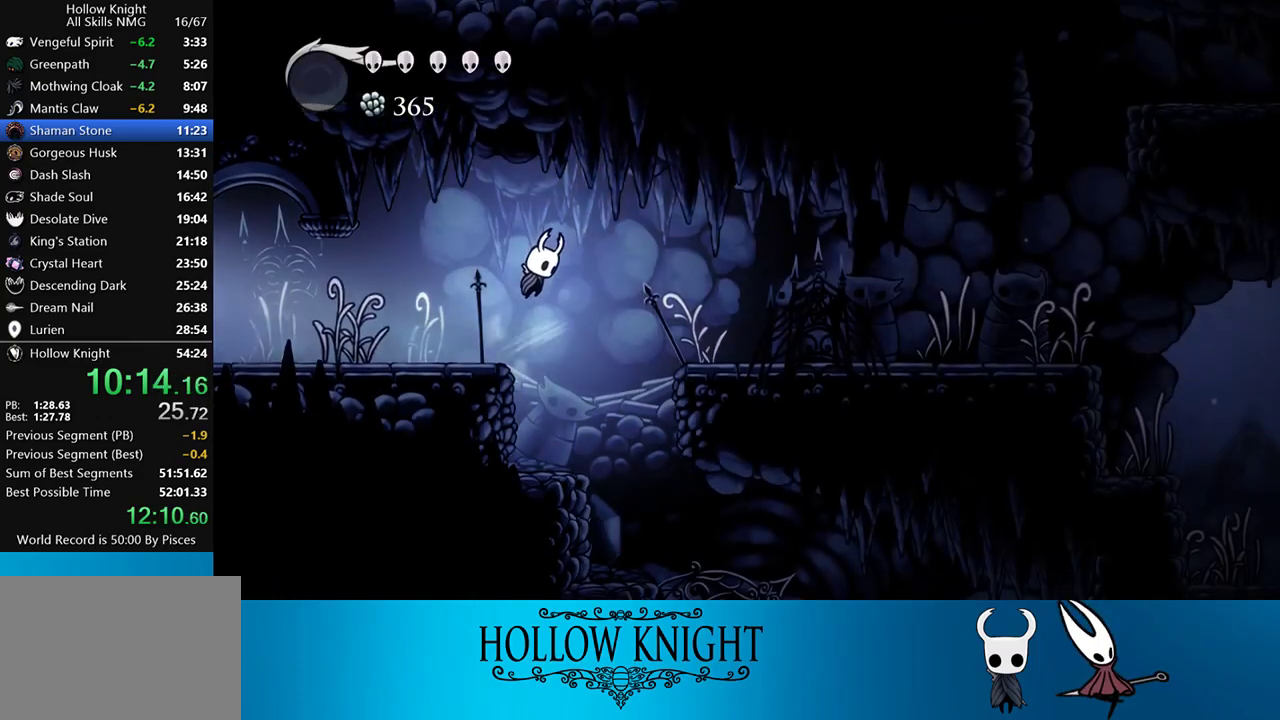
{"buttons": ["DPAD_RIGHT"], "events": [[50, "CROSS", "up"], [183, "R2", "down"], [317, "R2", "up"]]}
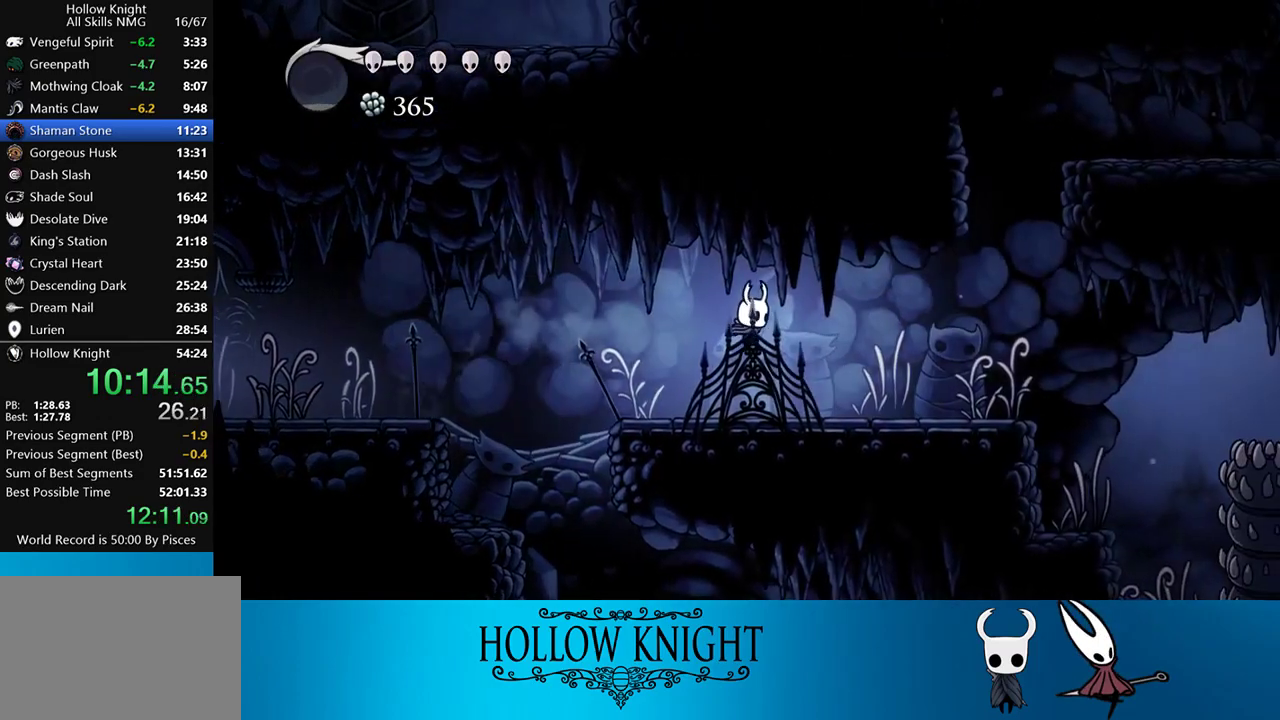
{"buttons": ["DPAD_RIGHT"], "events": [[267, "R2", "down"], [450, "R2", "up"]]}
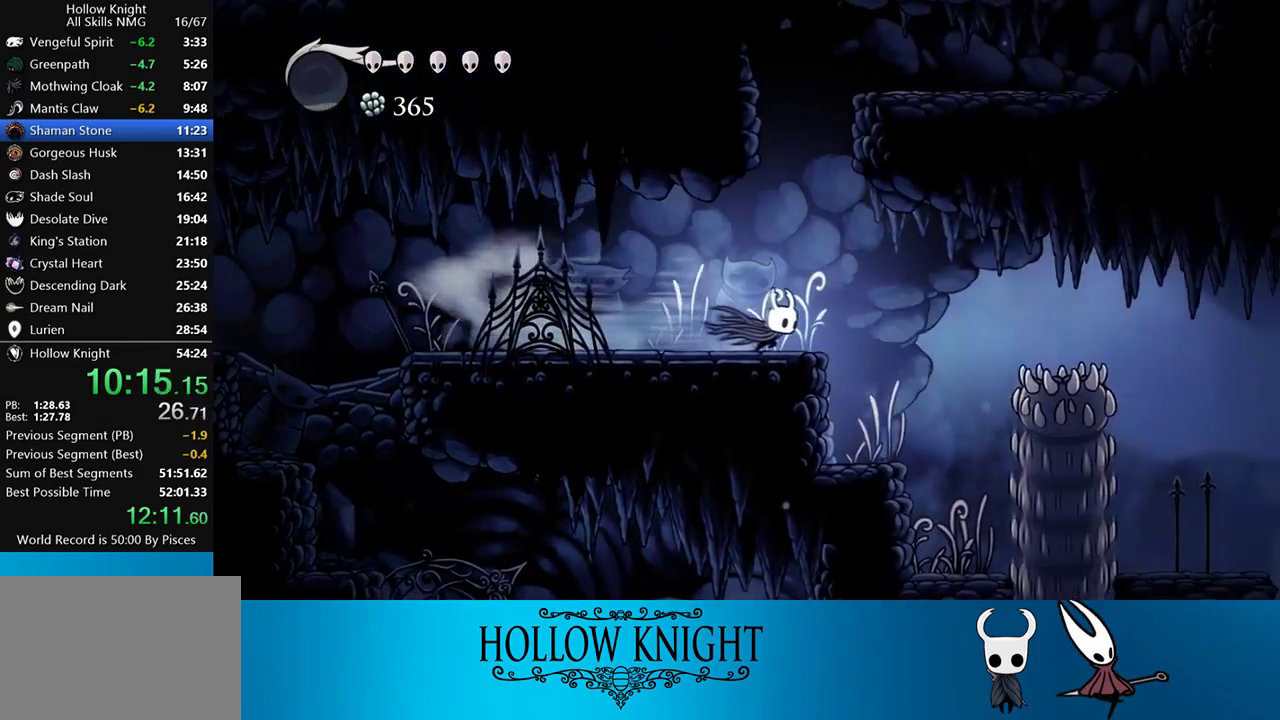
{"buttons": ["DPAD_RIGHT"], "events": [[83, "CROSS", "down"], [283, "CROSS", "up"]]}
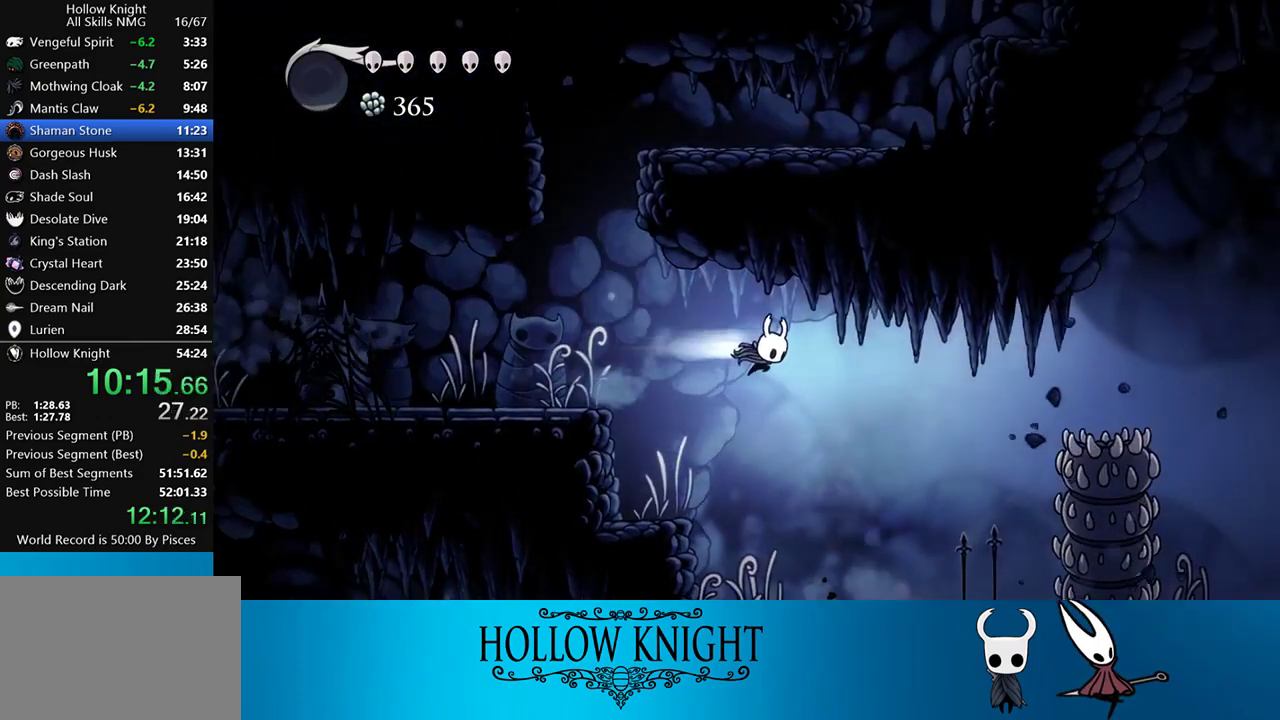
{"buttons": ["SQUARE", "DPAD_DOWN", "DPAD_RIGHT"], "events": [[17, "R2", "down"], [217, "R2", "up"], [350, "DPAD_DOWN", "down"], [483, "SQUARE", "down"]]}
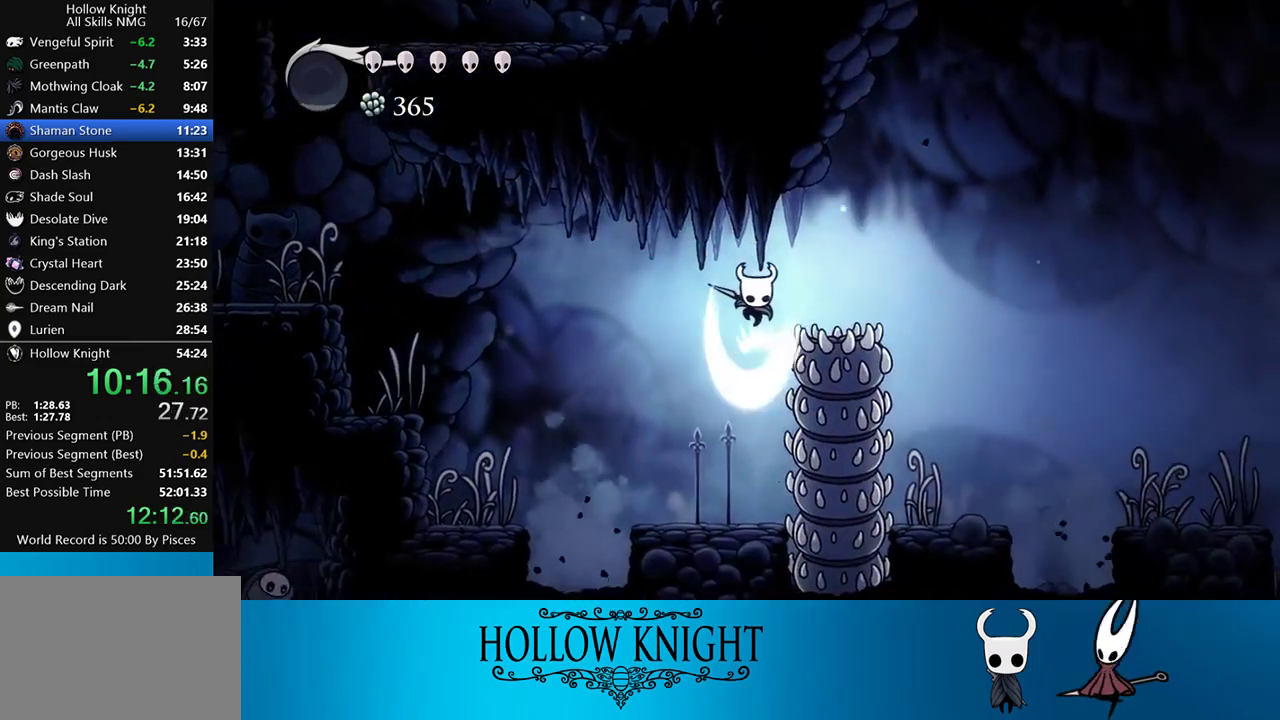
{"buttons": ["DPAD_RIGHT"], "events": [[150, "DPAD_DOWN", "up"], [150, "SQUARE", "up"], [183, "R2", "down"], [350, "R2", "up"]]}
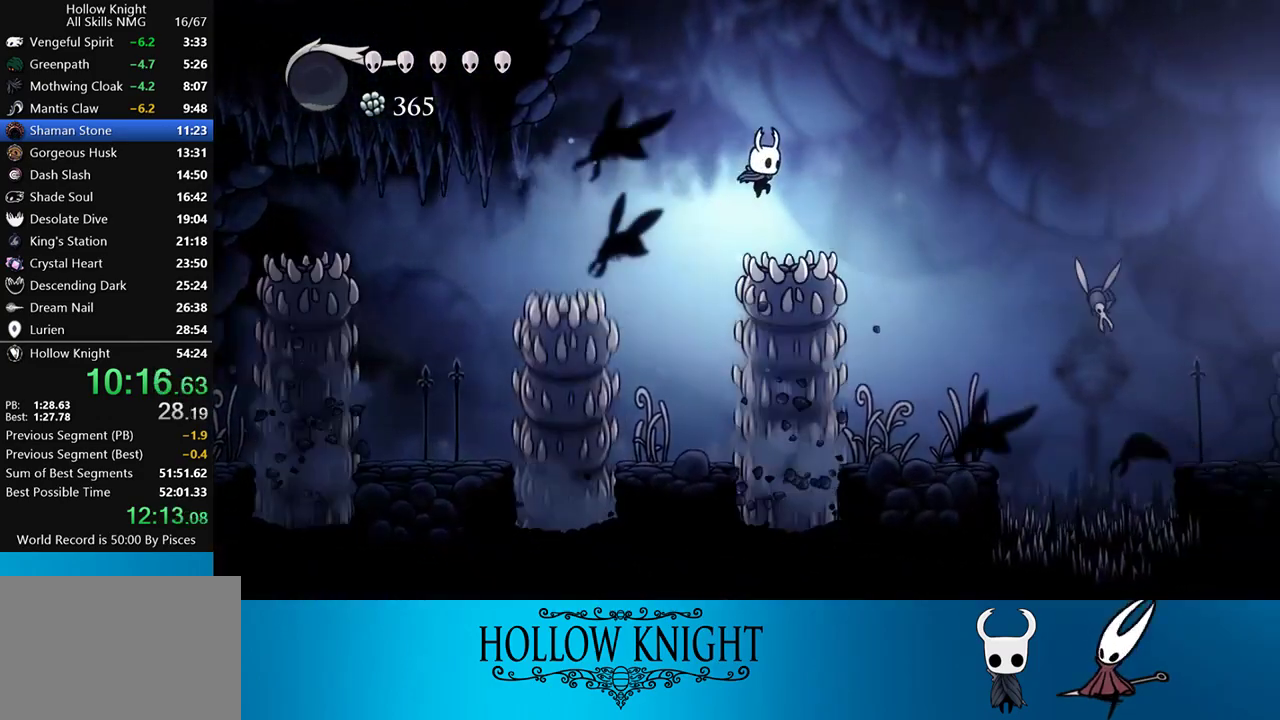
{"buttons": ["DPAD_RIGHT"], "events": [[50, "DPAD_DOWN", "down"], [150, "SQUARE", "down"], [283, "DPAD_DOWN", "up"], [283, "SQUARE", "up"], [317, "R2", "down"], [417, "R2", "up"]]}
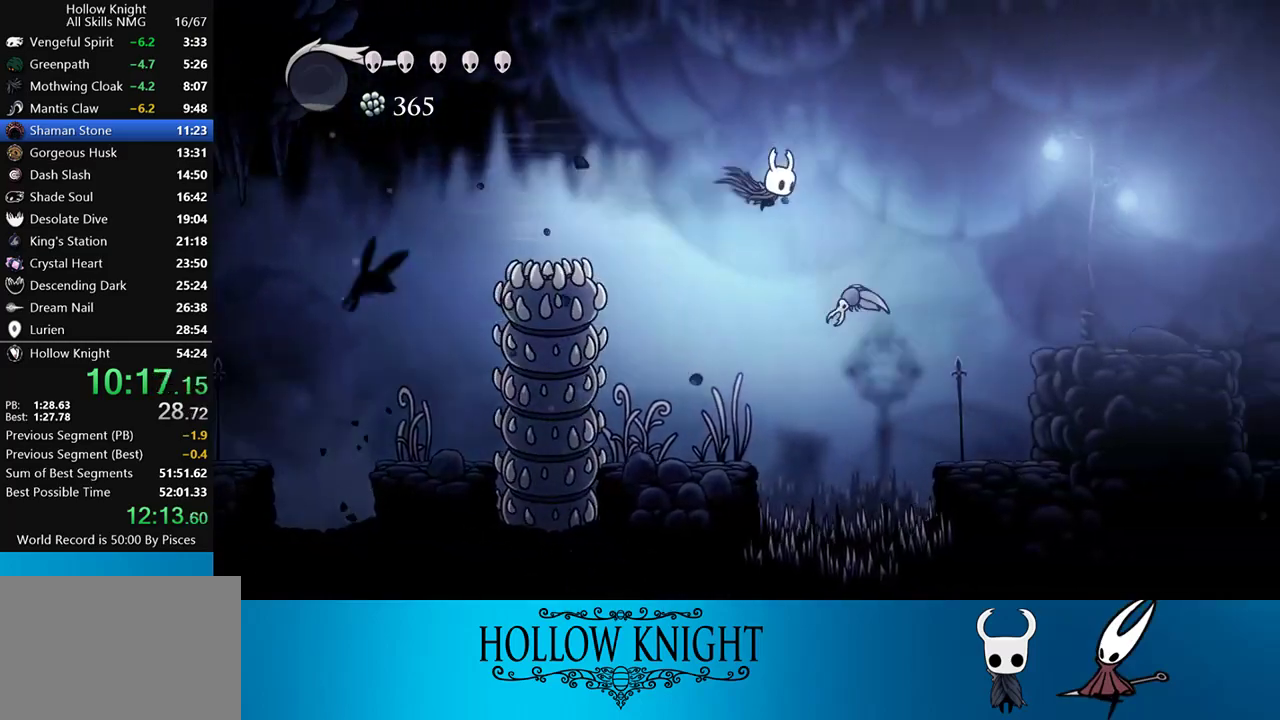
{"buttons": ["DPAD_RIGHT"], "events": [[83, "DPAD_DOWN", "down"], [217, "SQUARE", "down"], [283, "DPAD_DOWN", "up"], [317, "R2", "down"], [317, "SQUARE", "up"], [450, "R2", "up"]]}
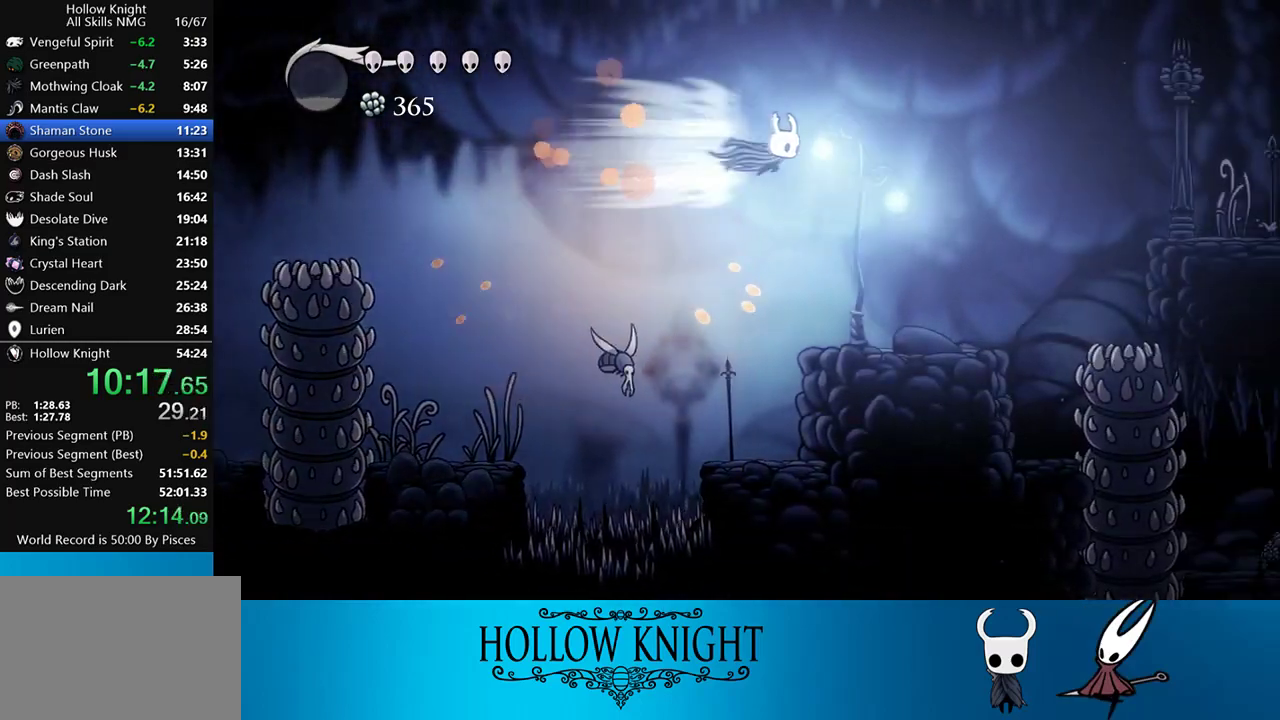
{"buttons": [], "events": [[417, "DPAD_RIGHT", "up"]]}
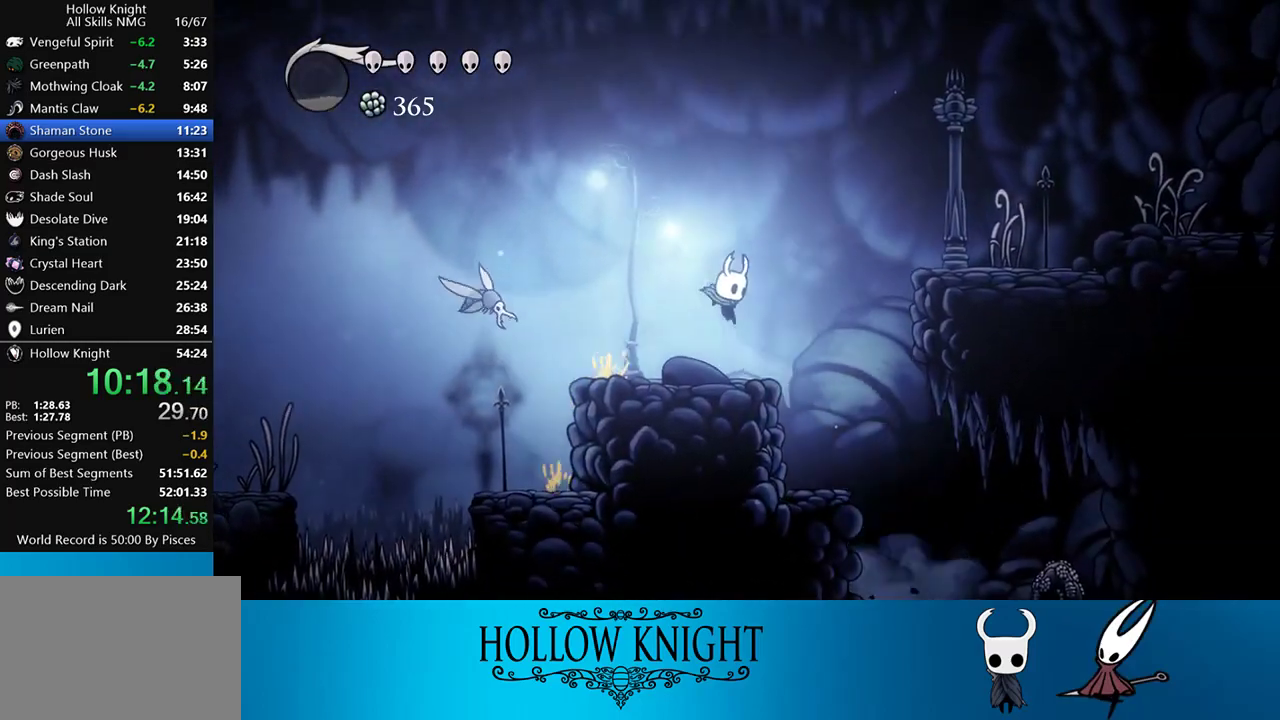
{"buttons": ["R2", "DPAD_RIGHT"], "events": [[17, "DPAD_RIGHT", "down"], [150, "CROSS", "down"], [350, "R2", "down"], [450, "CROSS", "up"]]}
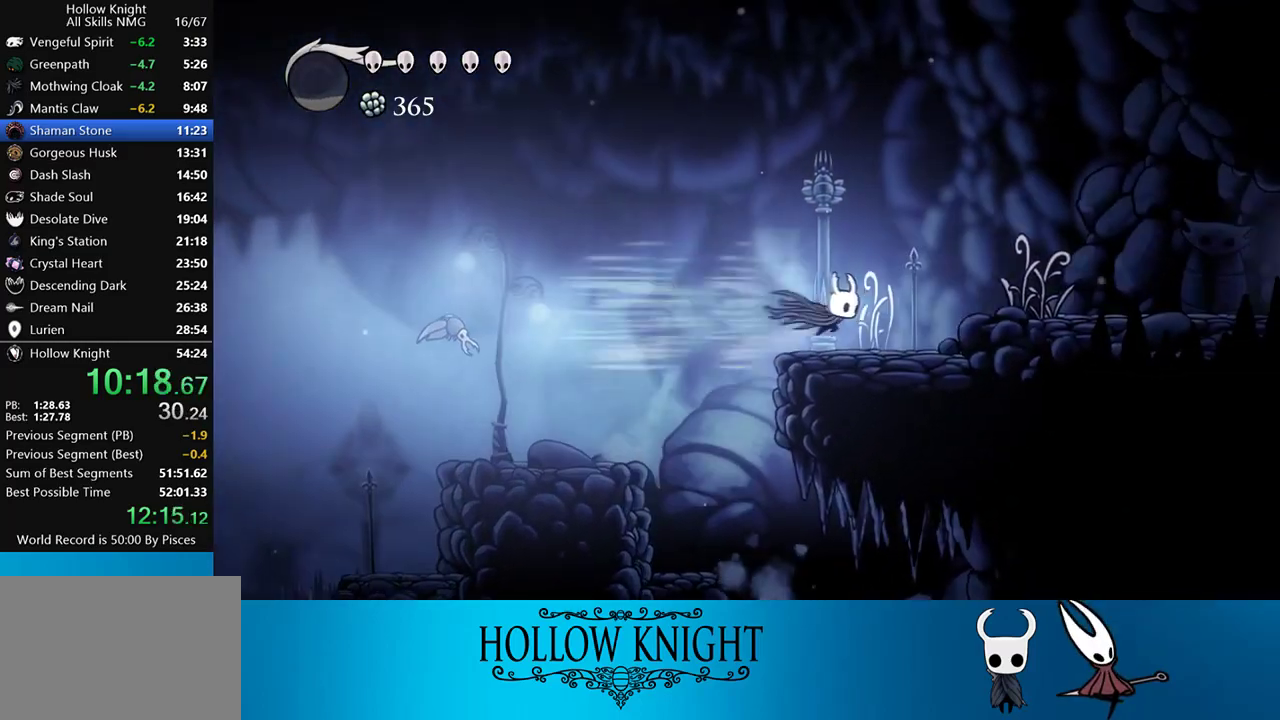
{"buttons": ["R2", "DPAD_RIGHT"], "events": [[50, "R2", "up"], [250, "CROSS", "down"], [350, "CROSS", "up"], [350, "R2", "down"]]}
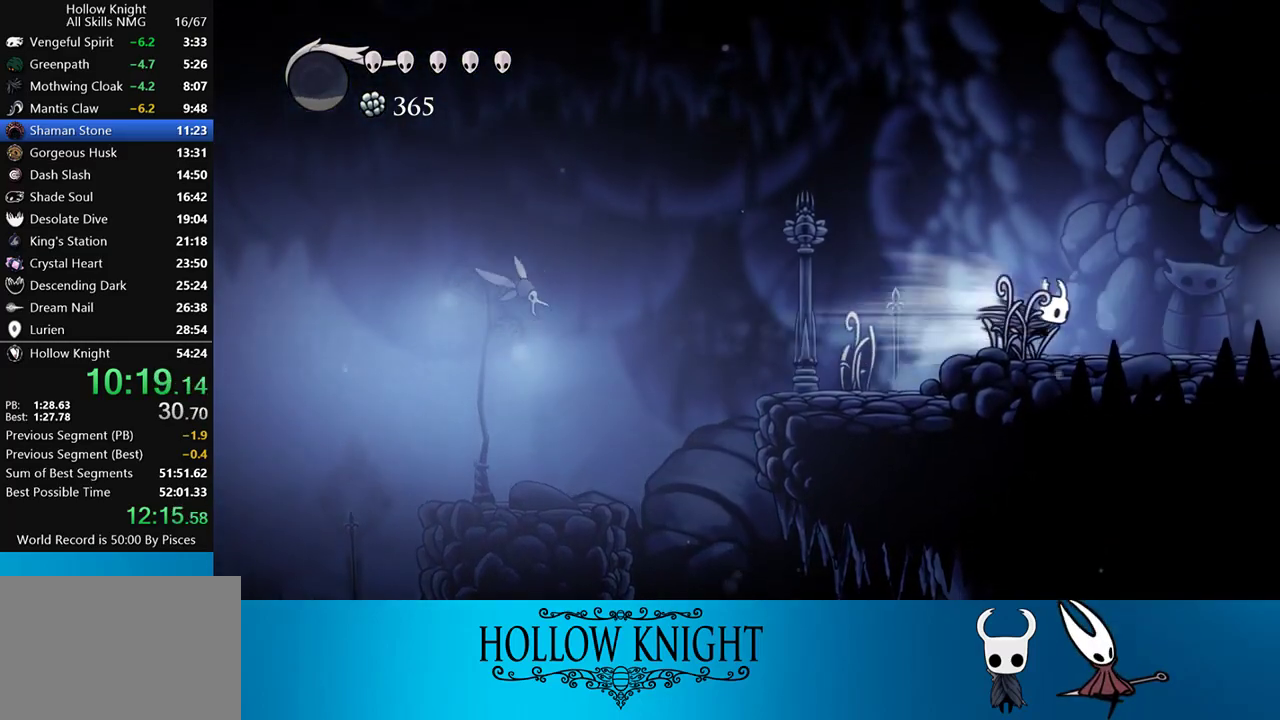
{"buttons": ["R2", "DPAD_RIGHT"], "events": [[17, "R2", "up"], [483, "R2", "down"]]}
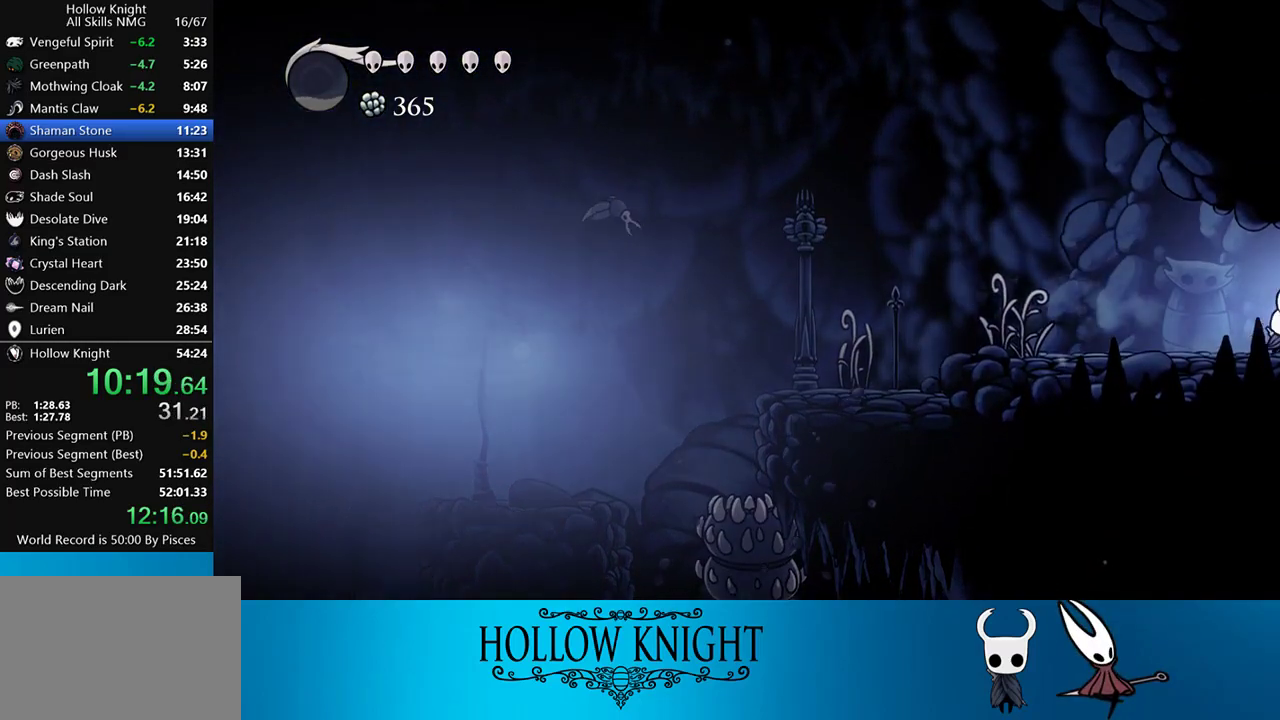
{"buttons": ["R2", "DPAD_RIGHT"], "events": [[183, "R2", "up"], [483, "R2", "down"]]}
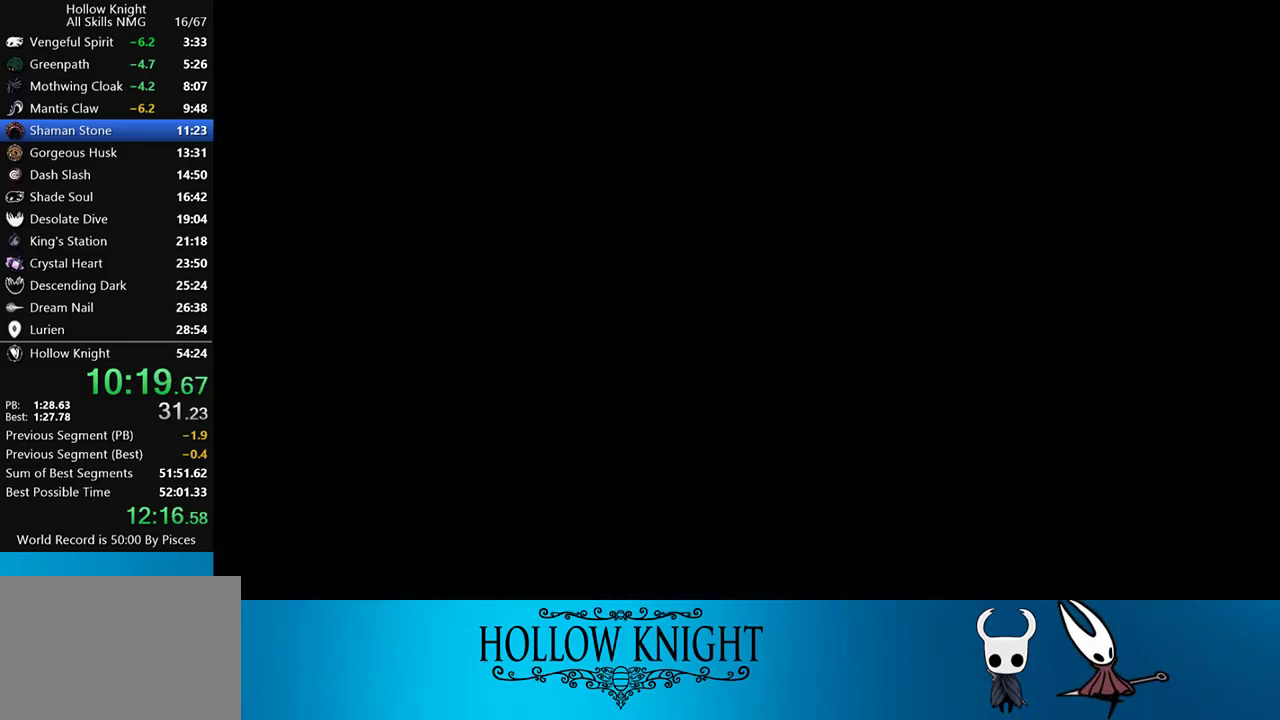
{"buttons": ["R2", "DPAD_RIGHT"], "events": [[183, "R2", "up"], [450, "R2", "down"]]}
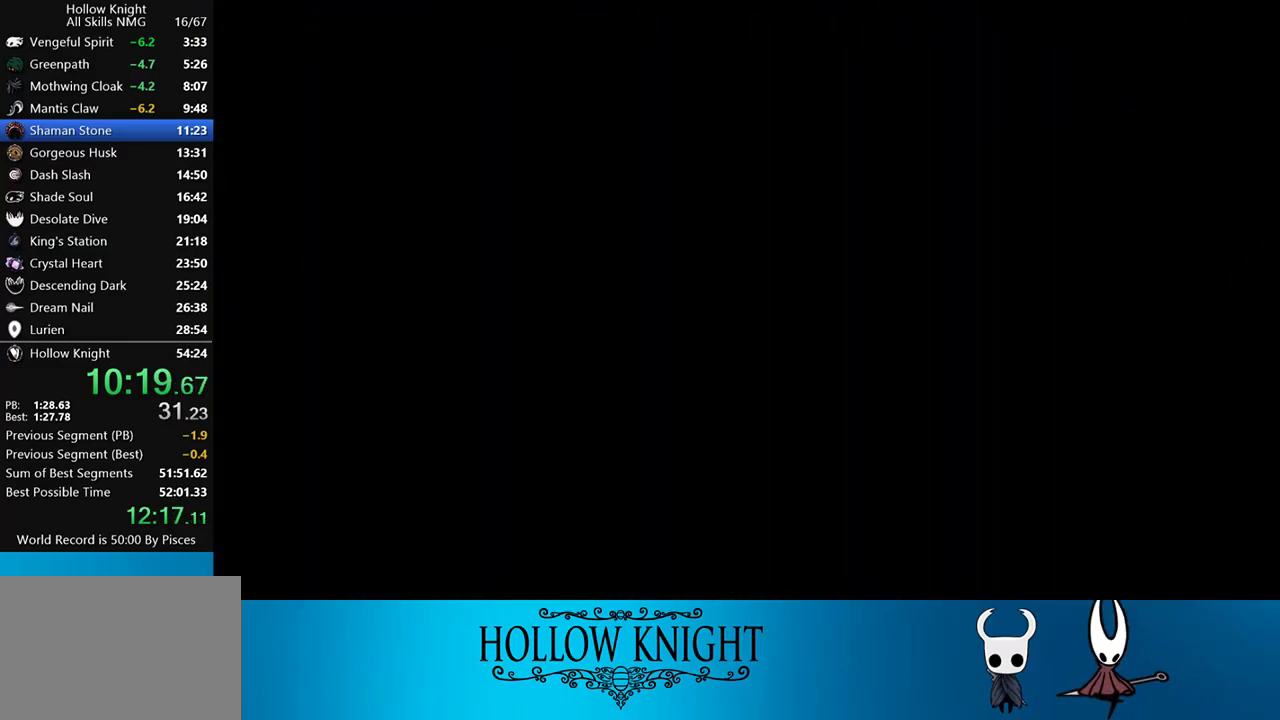
{"buttons": ["DPAD_RIGHT"], "events": [[117, "R2", "up"], [317, "R2", "down"], [417, "R2", "up"]]}
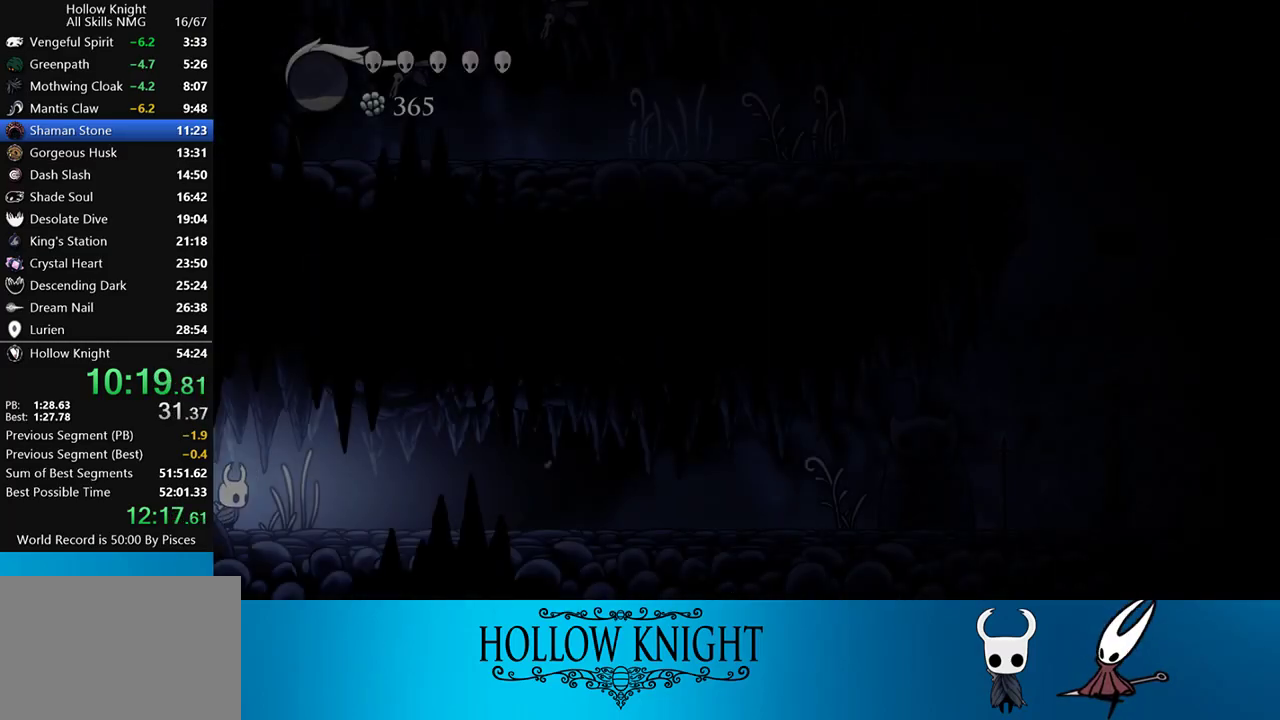
{"buttons": ["DPAD_RIGHT"], "events": [[50, "R2", "down"], [150, "R2", "up"], [283, "R2", "down"], [483, "R2", "up"]]}
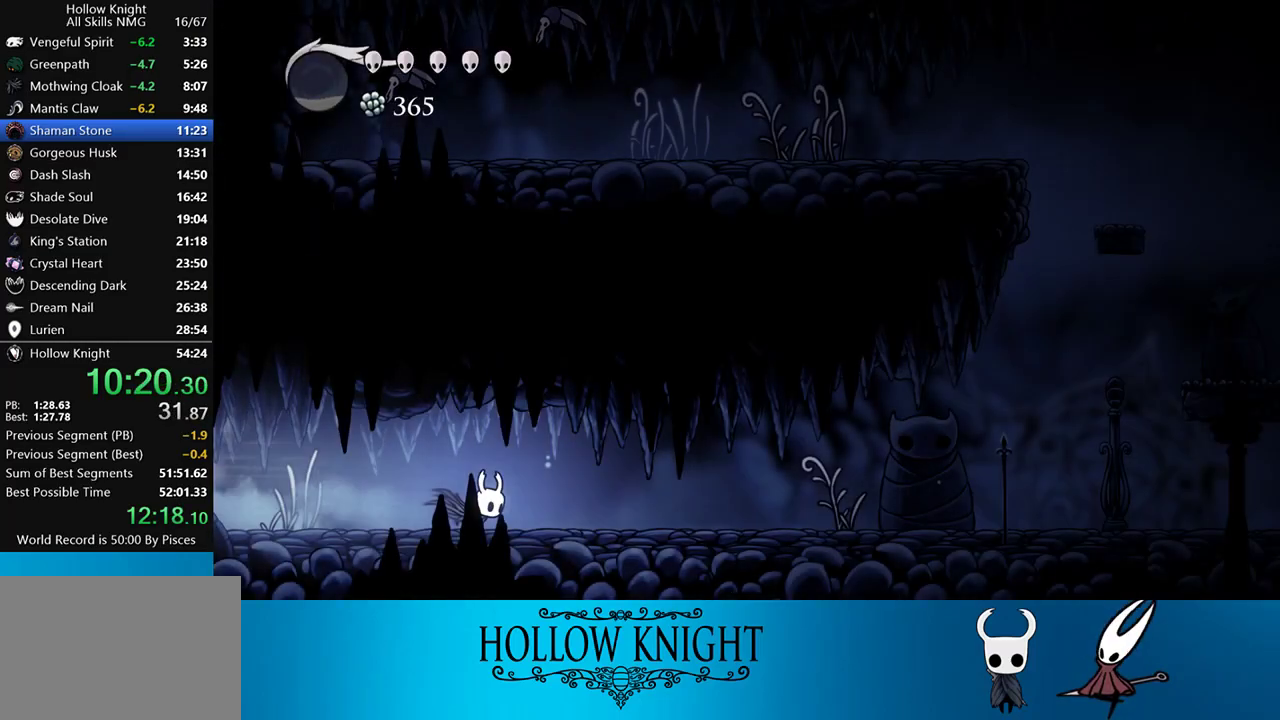
{"buttons": ["R2", "DPAD_RIGHT"], "events": [[350, "R2", "down"]]}
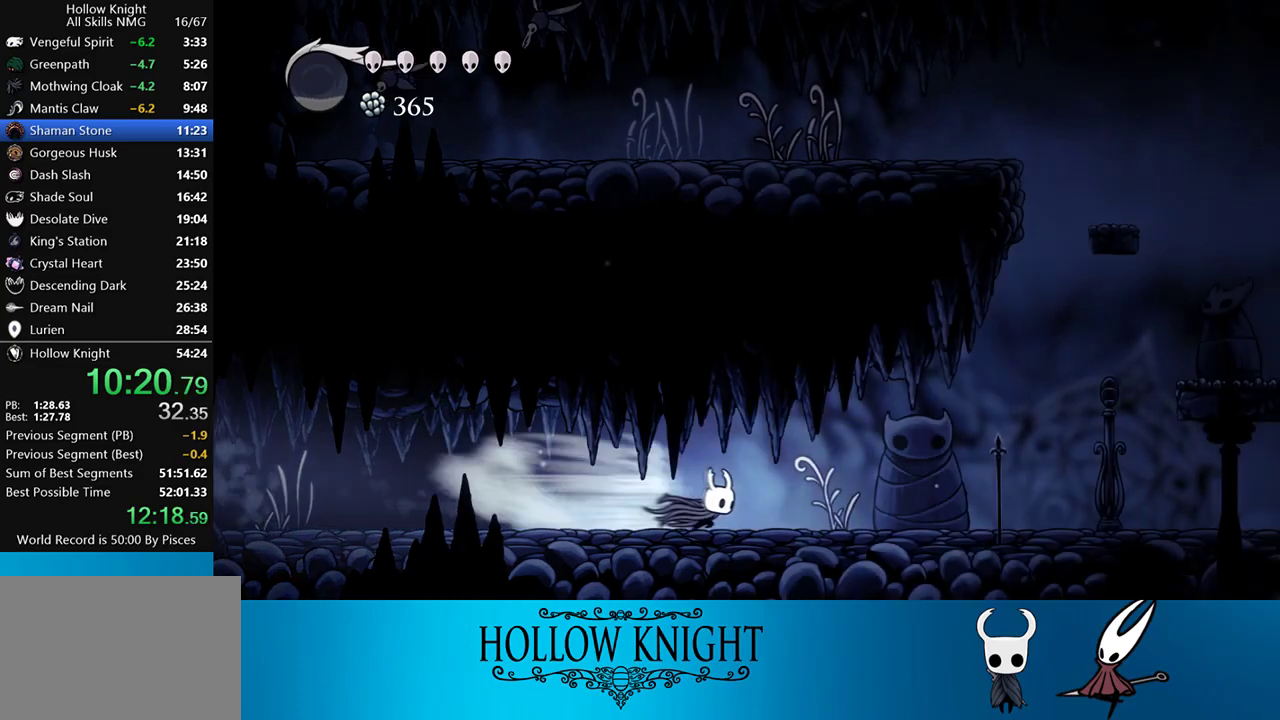
{"buttons": ["CROSS", "DPAD_RIGHT"], "events": [[83, "R2", "up"], [350, "CROSS", "down"]]}
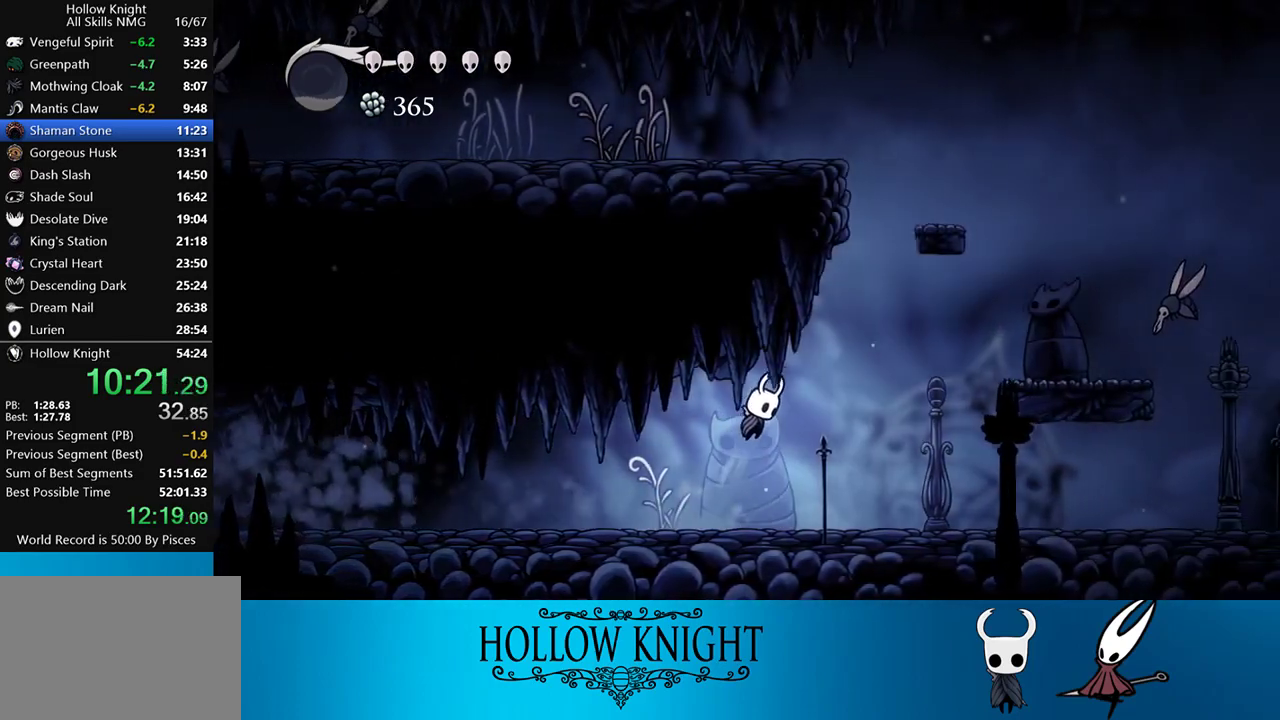
{"buttons": ["DPAD_RIGHT"], "events": [[183, "CROSS", "up"], [217, "R2", "down"], [383, "R2", "up"]]}
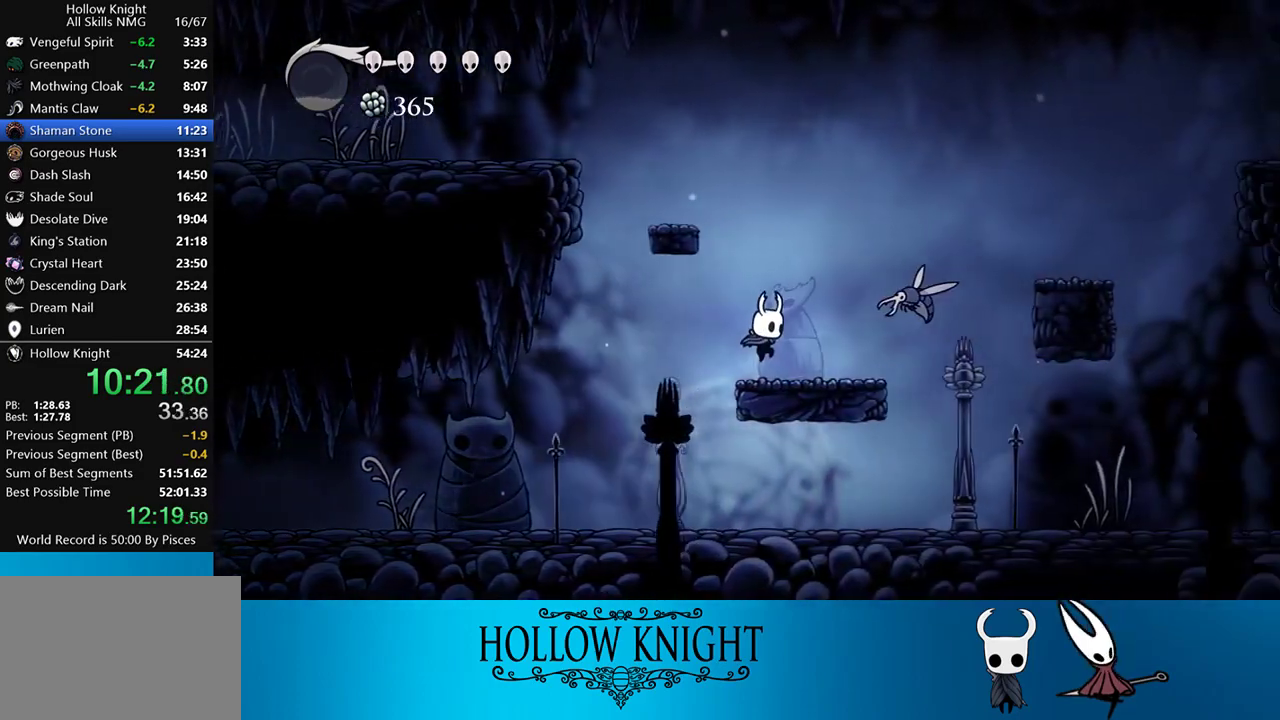
{"buttons": ["R2", "DPAD_DOWN", "DPAD_RIGHT"], "events": [[167, "DPAD_RIGHT", "up"], [250, "CROSS", "down"], [250, "DPAD_DOWN", "down"], [250, "DPAD_RIGHT", "down"], [317, "SQUARE", "down"], [417, "CROSS", "up"], [450, "R2", "down"], [450, "SQUARE", "up"]]}
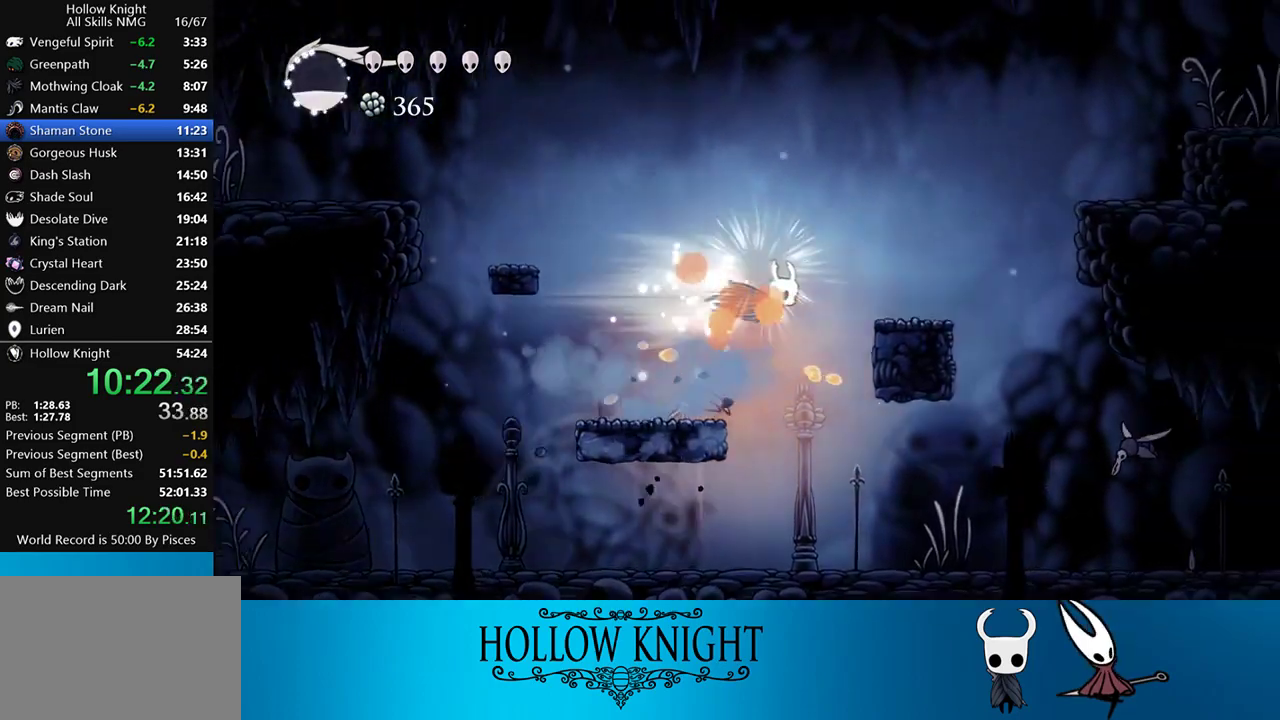
{"buttons": ["CROSS", "DPAD_RIGHT"], "events": [[83, "R2", "up"], [117, "DPAD_DOWN", "up"], [283, "DPAD_RIGHT", "up"], [317, "DPAD_RIGHT", "down"], [350, "CROSS", "down"]]}
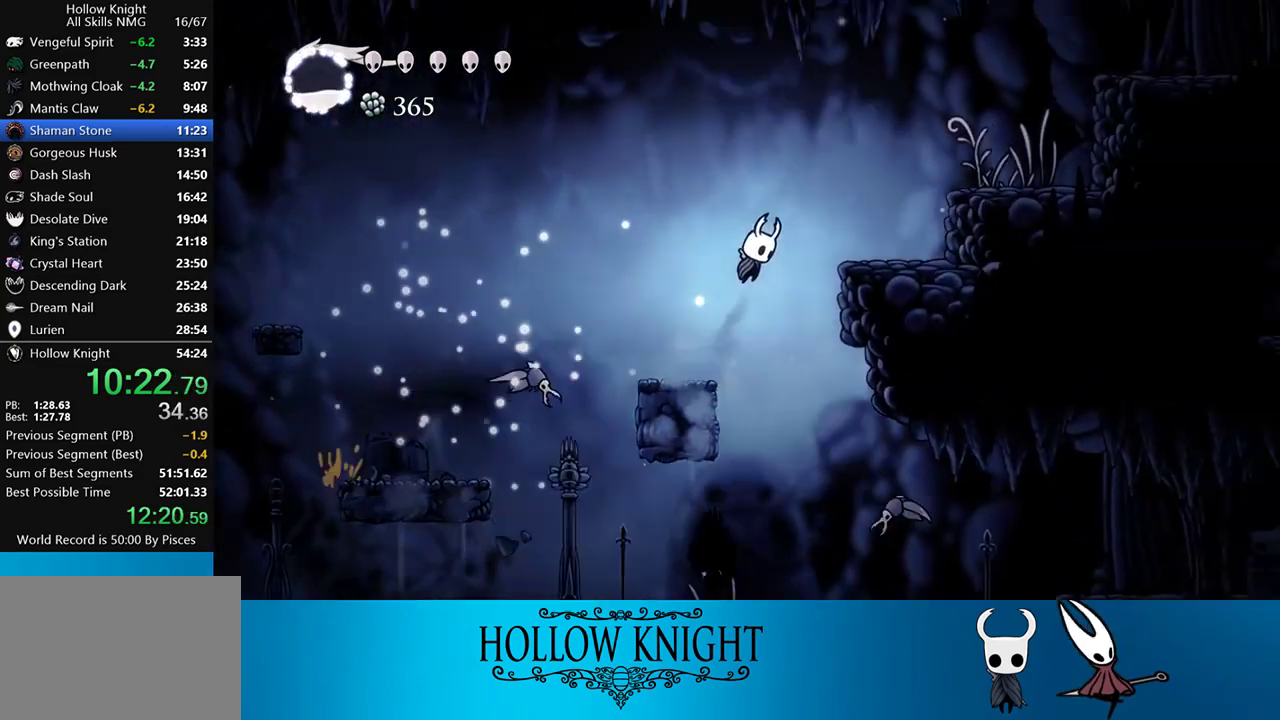
{"buttons": ["CROSS", "DPAD_RIGHT"], "events": [[117, "CROSS", "up"], [117, "R2", "down"], [217, "R2", "up"], [417, "CROSS", "down"]]}